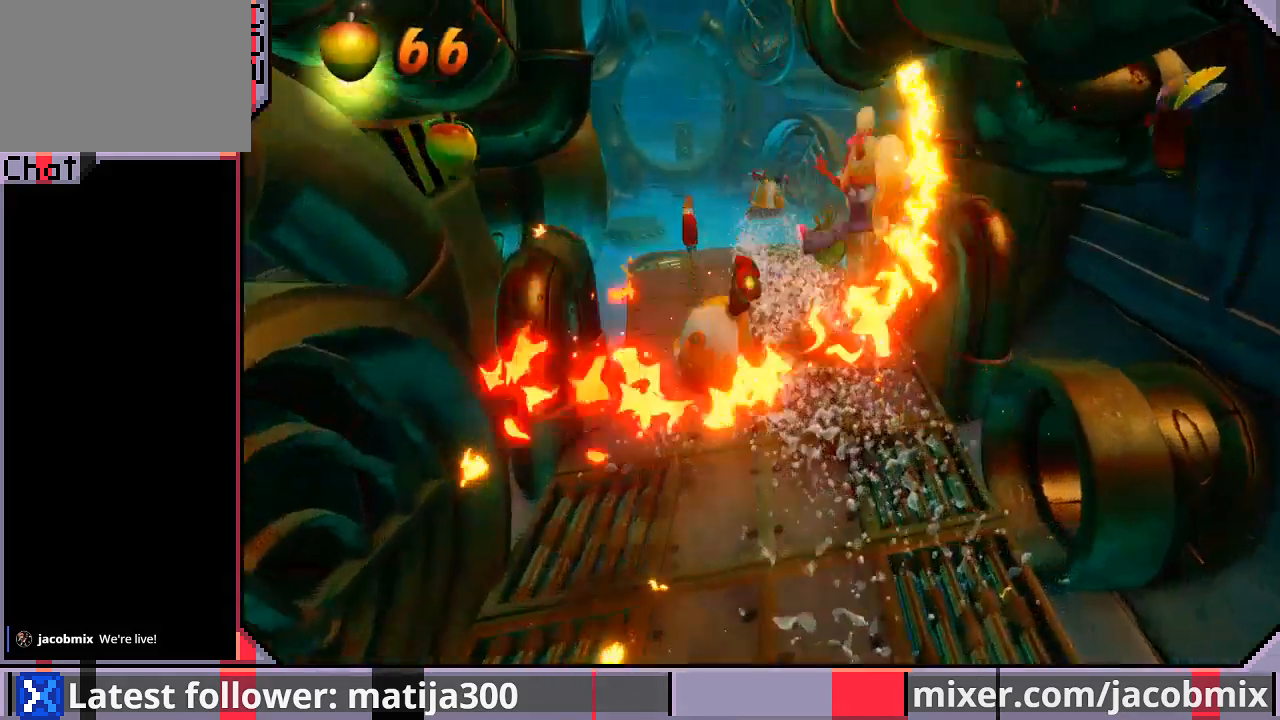
Gameplay with a controller (PlayStation layout); each line is a JSON object with the inputs held at the frame after it. "events" lists button and stick changes between this image and that frame as [ms after this image, input, new state], when the widget could be followed in between. Not read: L2 R2.
{"buttons": ["DPAD_UP"], "left_stick": "center", "right_stick": "center", "events": []}
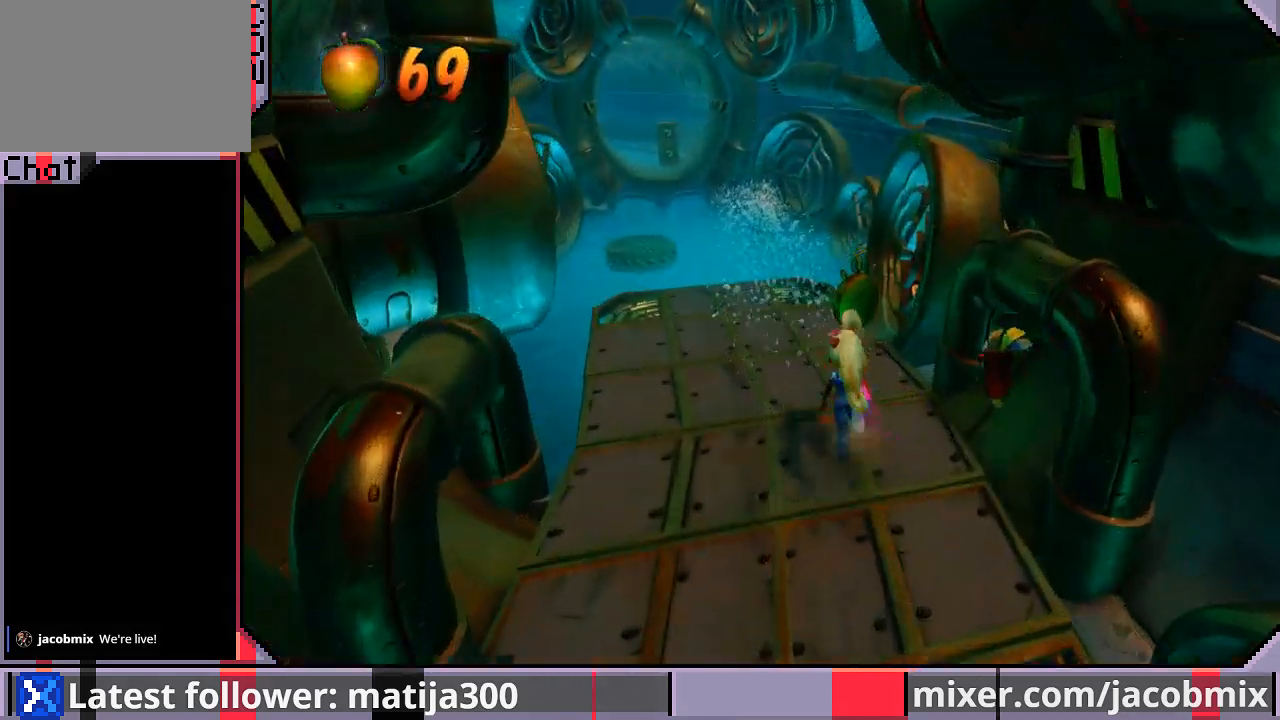
{"buttons": ["CROSS", "R1", "DPAD_UP", "DPAD_LEFT"], "left_stick": "center", "right_stick": "center", "events": [[333, "R1", "down"], [400, "DPAD_LEFT", "down"], [500, "CROSS", "down"]]}
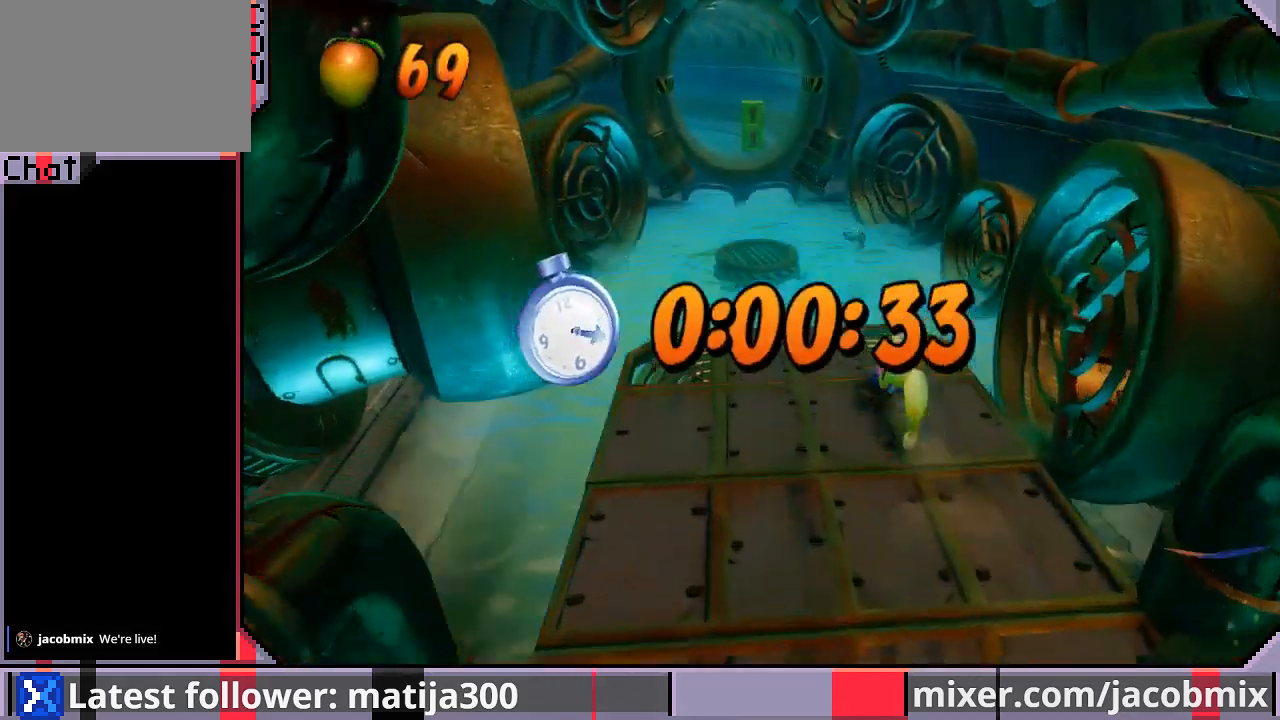
{"buttons": ["DPAD_UP"], "left_stick": "center", "right_stick": "center", "events": [[33, "DPAD_LEFT", "up"], [500, "CROSS", "up"], [500, "R1", "up"]]}
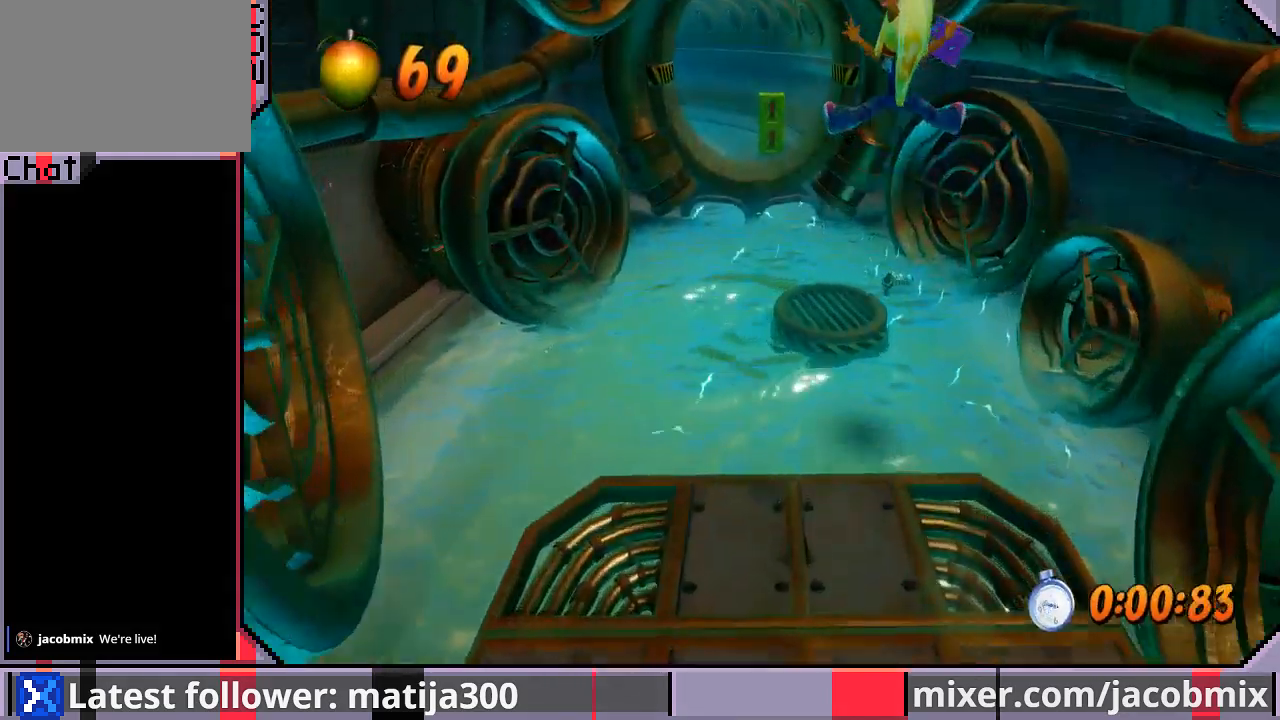
{"buttons": ["R1", "DPAD_UP"], "left_stick": "center", "right_stick": "center", "events": [[200, "DPAD_RIGHT", "down"], [267, "DPAD_RIGHT", "up"], [400, "R1", "down"]]}
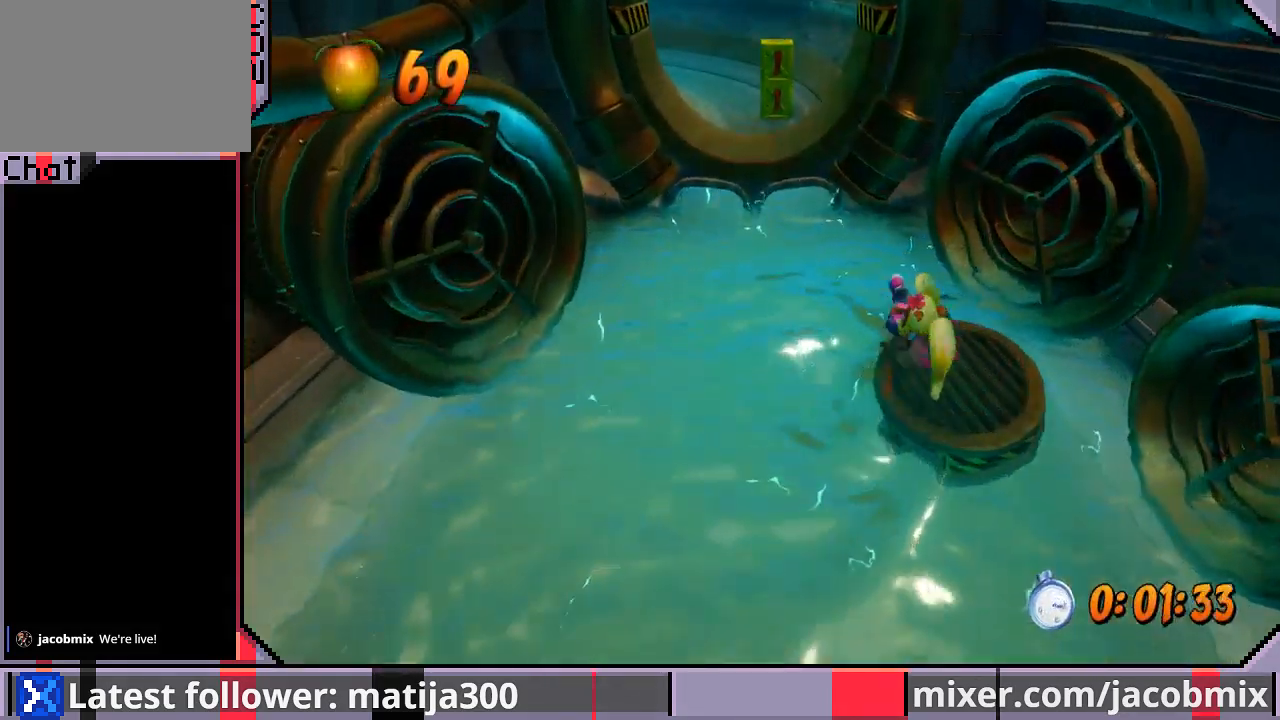
{"buttons": ["CROSS", "R1", "DPAD_UP"], "left_stick": "center", "right_stick": "center", "events": [[67, "CROSS", "down"], [67, "DPAD_LEFT", "down"], [467, "DPAD_LEFT", "up"]]}
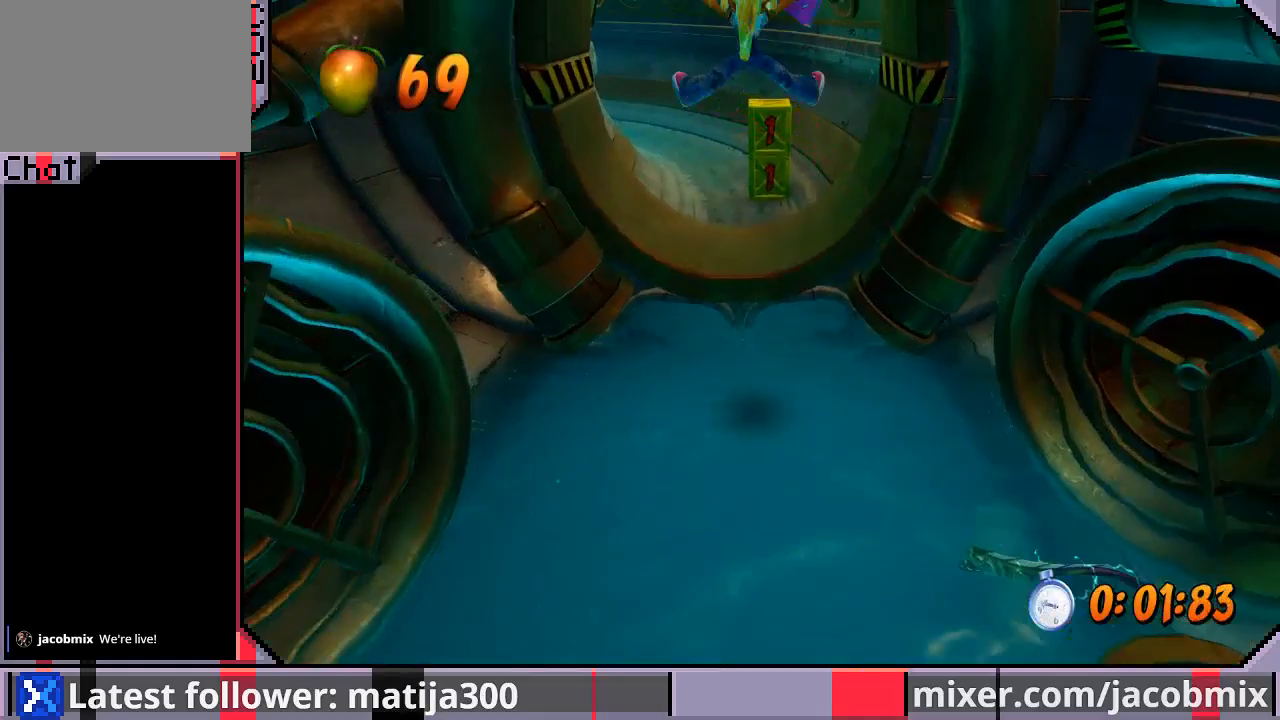
{"buttons": ["R1", "DPAD_UP"], "left_stick": "center", "right_stick": "center", "events": [[33, "R1", "up"], [67, "CROSS", "up"], [400, "R1", "down"]]}
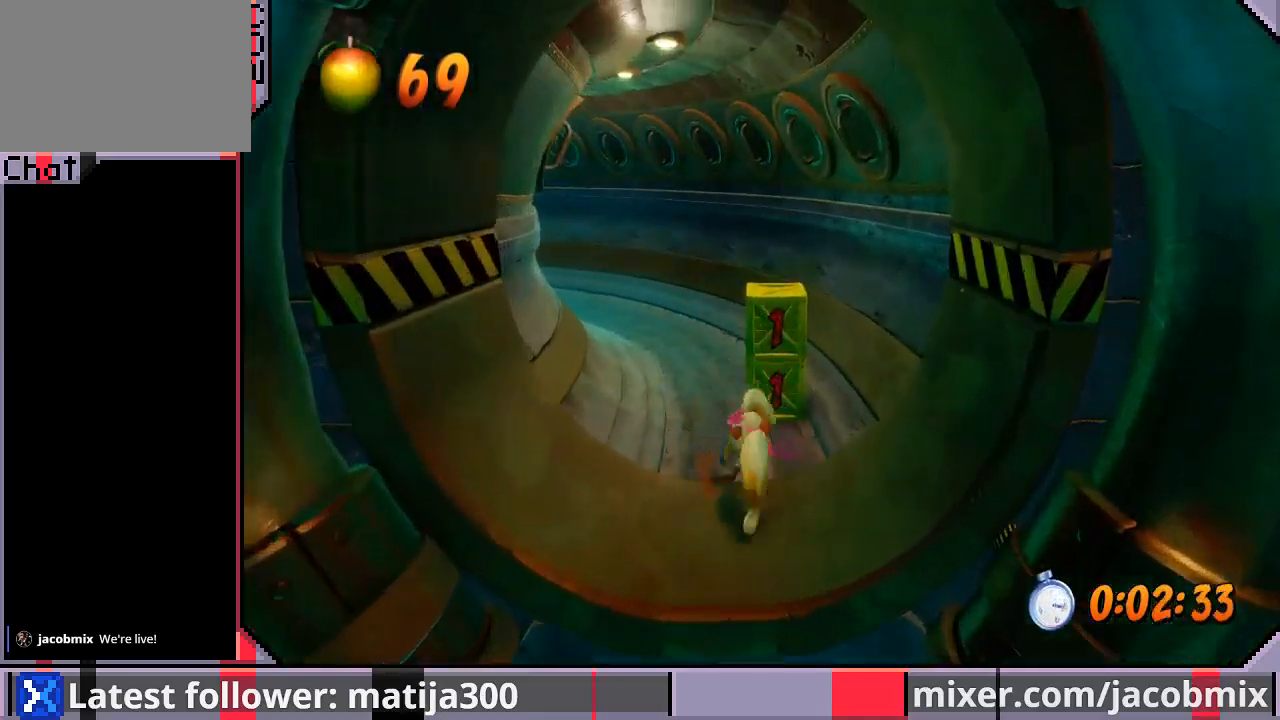
{"buttons": ["DPAD_UP", "DPAD_LEFT"], "left_stick": "center", "right_stick": "center", "events": [[100, "SQUARE", "down"], [200, "CROSS", "down"], [233, "R1", "up"], [233, "SQUARE", "up"], [333, "DPAD_LEFT", "down"], [433, "CROSS", "up"]]}
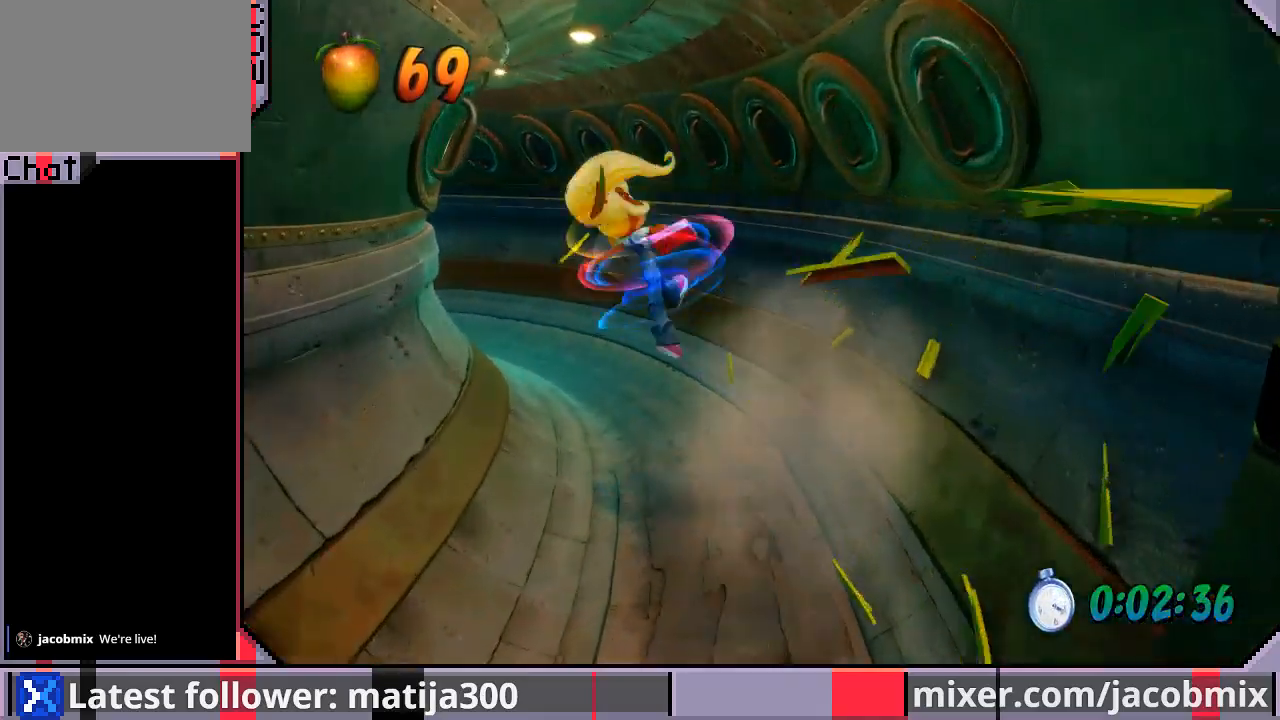
{"buttons": ["R1", "DPAD_UP", "DPAD_LEFT"], "left_stick": "center", "right_stick": "center", "events": [[33, "DPAD_LEFT", "up"], [333, "DPAD_LEFT", "down"], [400, "R1", "down"]]}
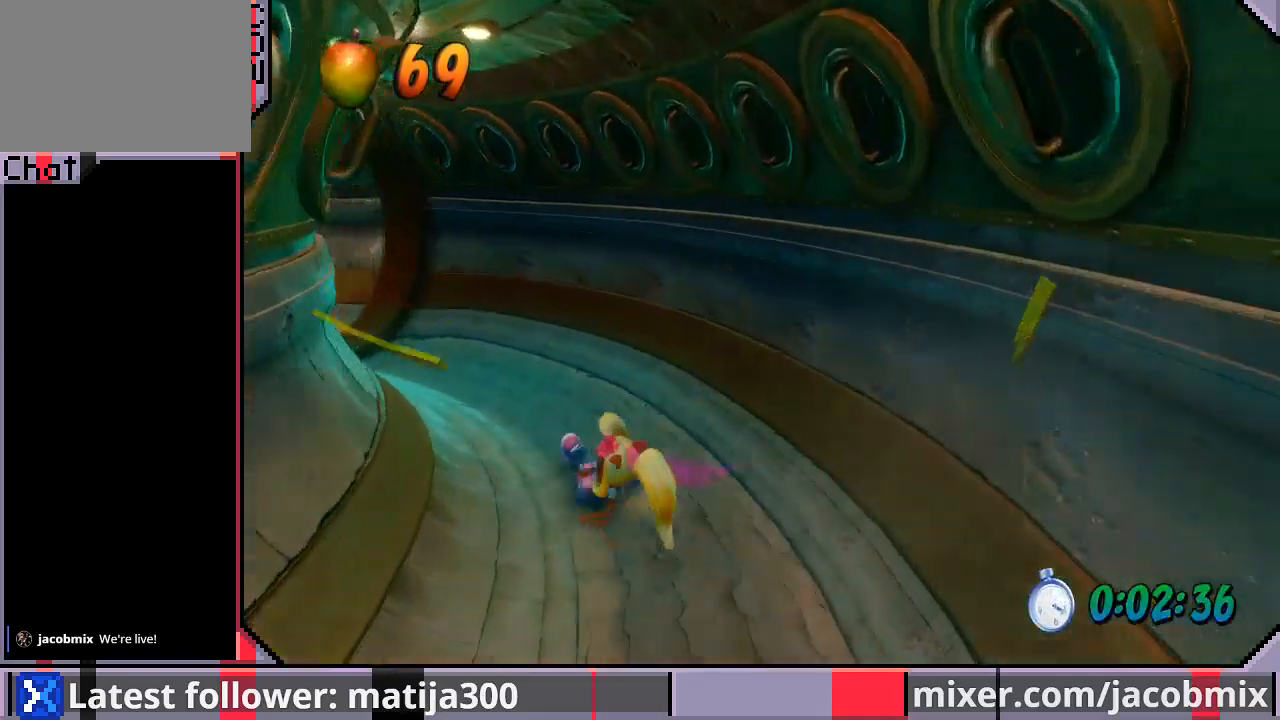
{"buttons": ["DPAD_UP", "DPAD_LEFT"], "left_stick": "center", "right_stick": "center", "events": [[100, "CROSS", "down"], [433, "CROSS", "up"], [433, "R1", "up"]]}
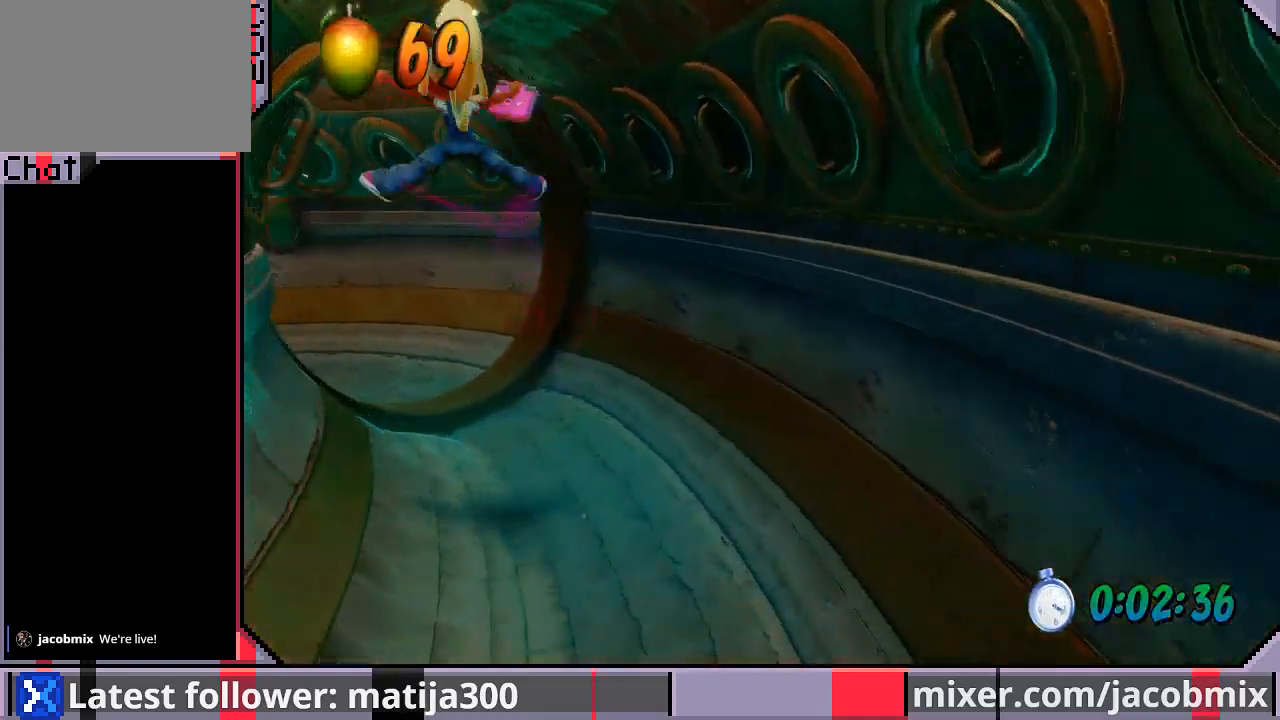
{"buttons": ["R1", "DPAD_UP", "DPAD_LEFT"], "left_stick": "center", "right_stick": "center", "events": [[400, "R1", "down"]]}
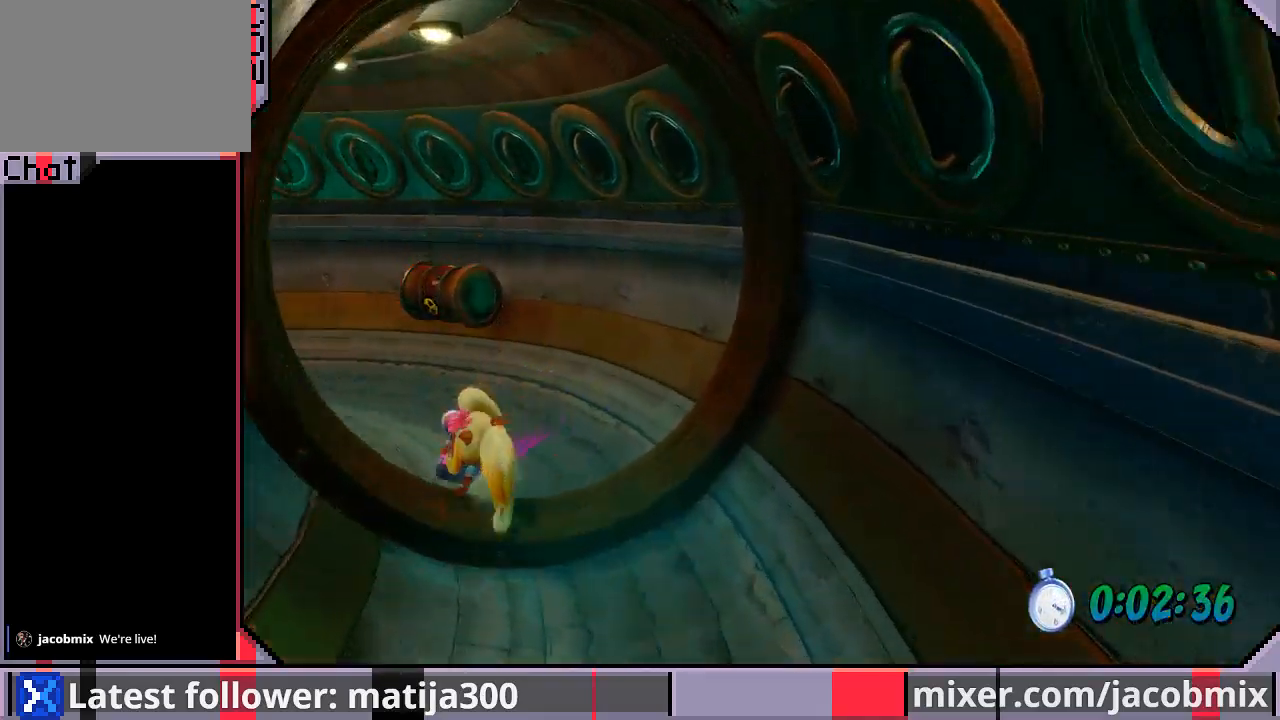
{"buttons": ["DPAD_UP", "DPAD_LEFT"], "left_stick": "center", "right_stick": "center", "events": [[100, "CROSS", "down"], [467, "CROSS", "up"], [467, "R1", "up"]]}
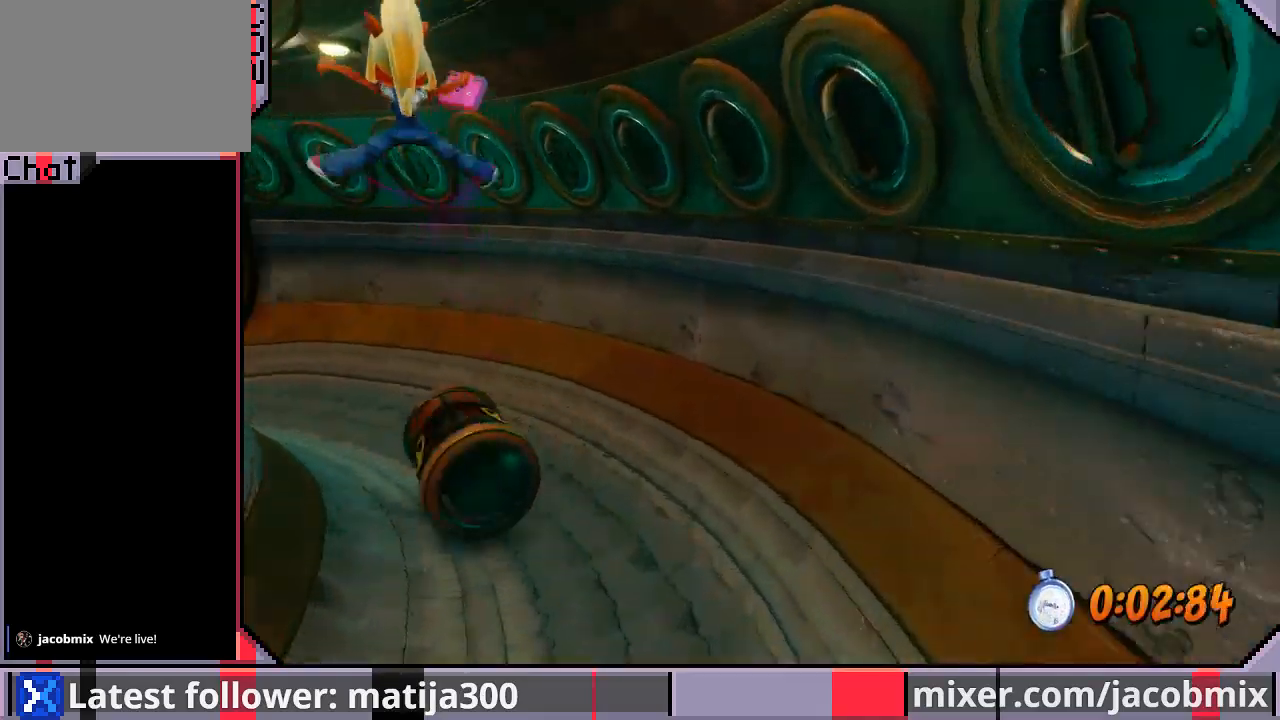
{"buttons": ["R1", "DPAD_UP", "DPAD_LEFT"], "left_stick": "center", "right_stick": "center", "events": [[433, "R1", "down"]]}
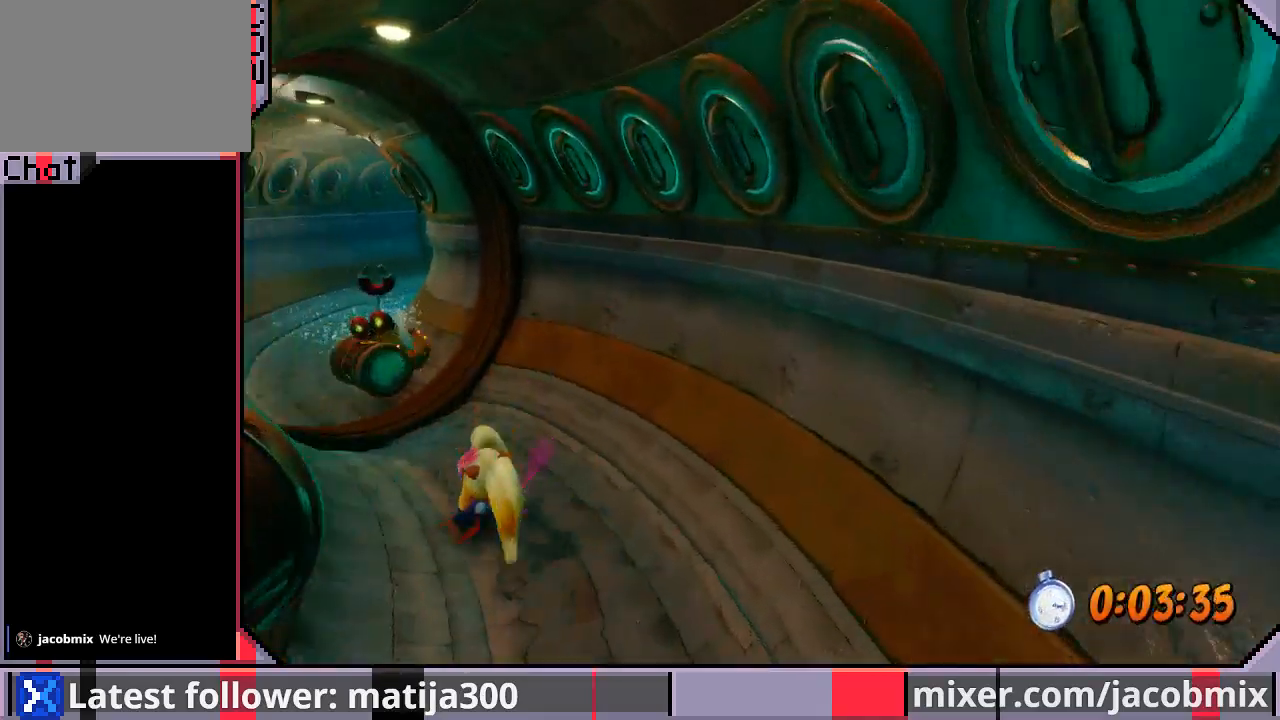
{"buttons": ["CROSS", "R1", "DPAD_UP", "DPAD_LEFT"], "left_stick": "center", "right_stick": "center", "events": [[133, "CROSS", "down"]]}
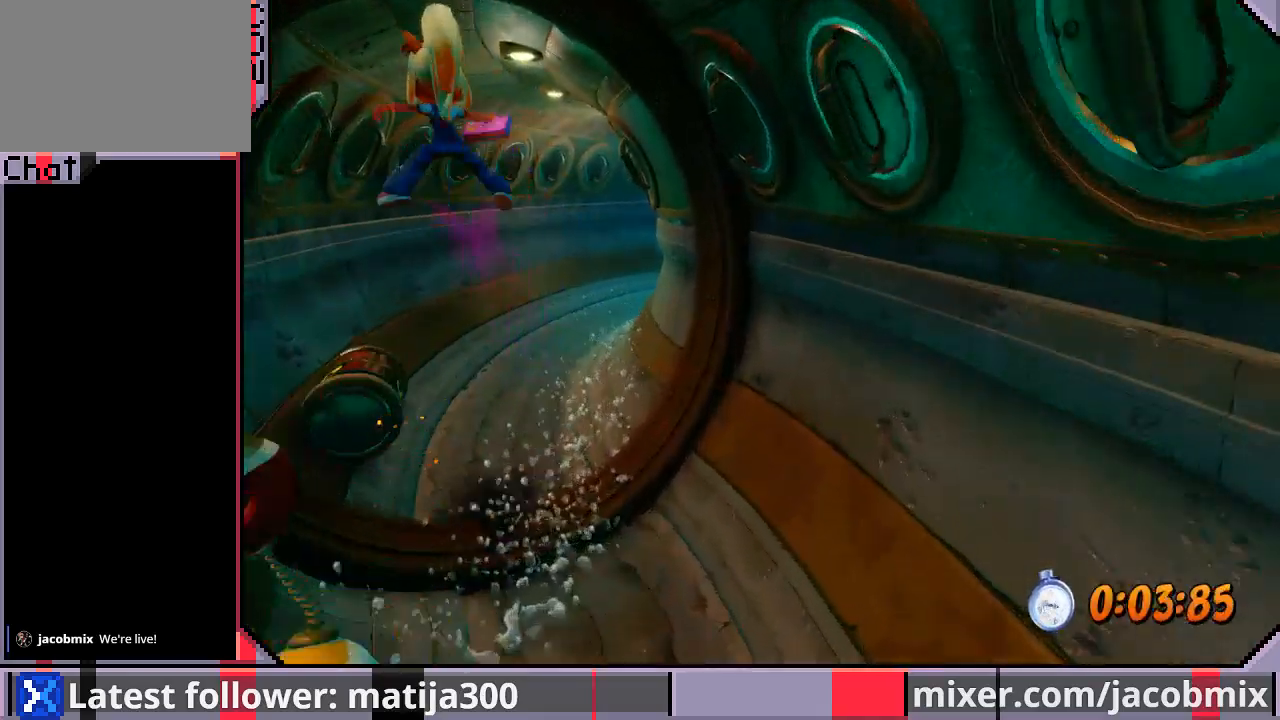
{"buttons": ["R1", "DPAD_UP"], "left_stick": "center", "right_stick": "center", "events": [[33, "R1", "up"], [67, "CROSS", "up"], [67, "DPAD_LEFT", "up"], [467, "R1", "down"]]}
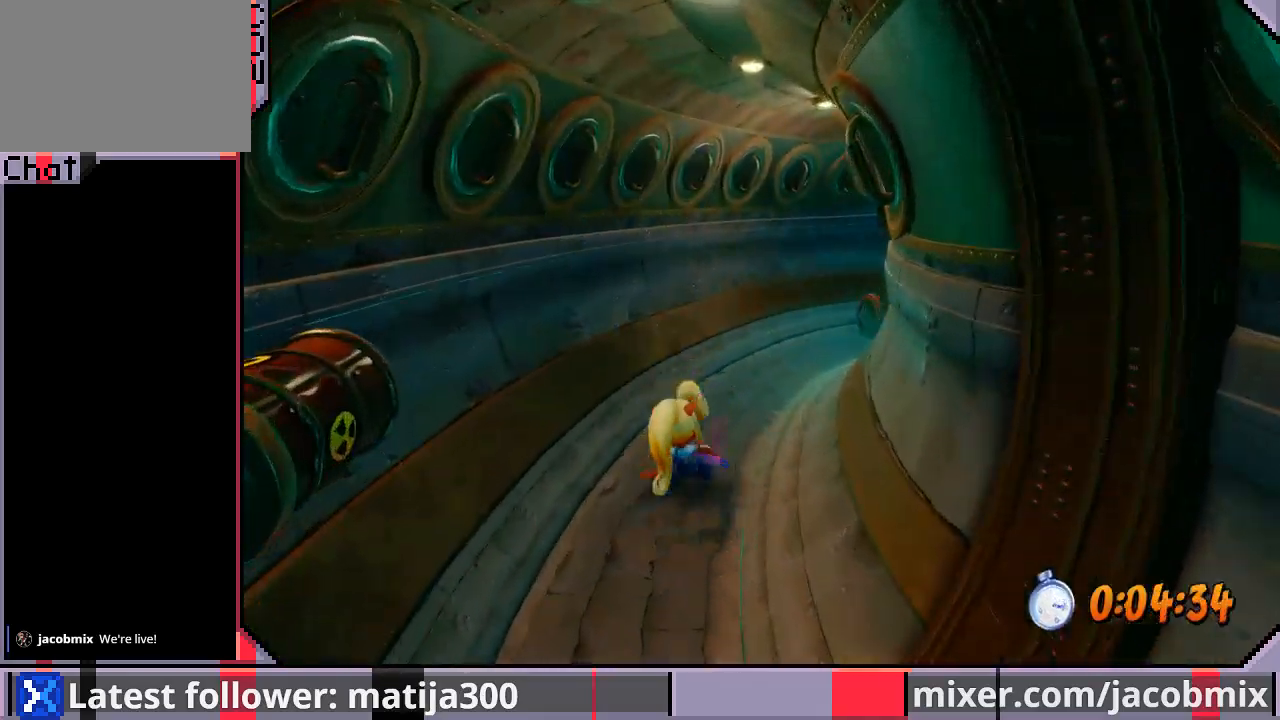
{"buttons": ["DPAD_UP", "DPAD_RIGHT"], "left_stick": "center", "right_stick": "center", "events": [[200, "CROSS", "down"], [200, "DPAD_RIGHT", "down"], [500, "CROSS", "up"], [500, "R1", "up"]]}
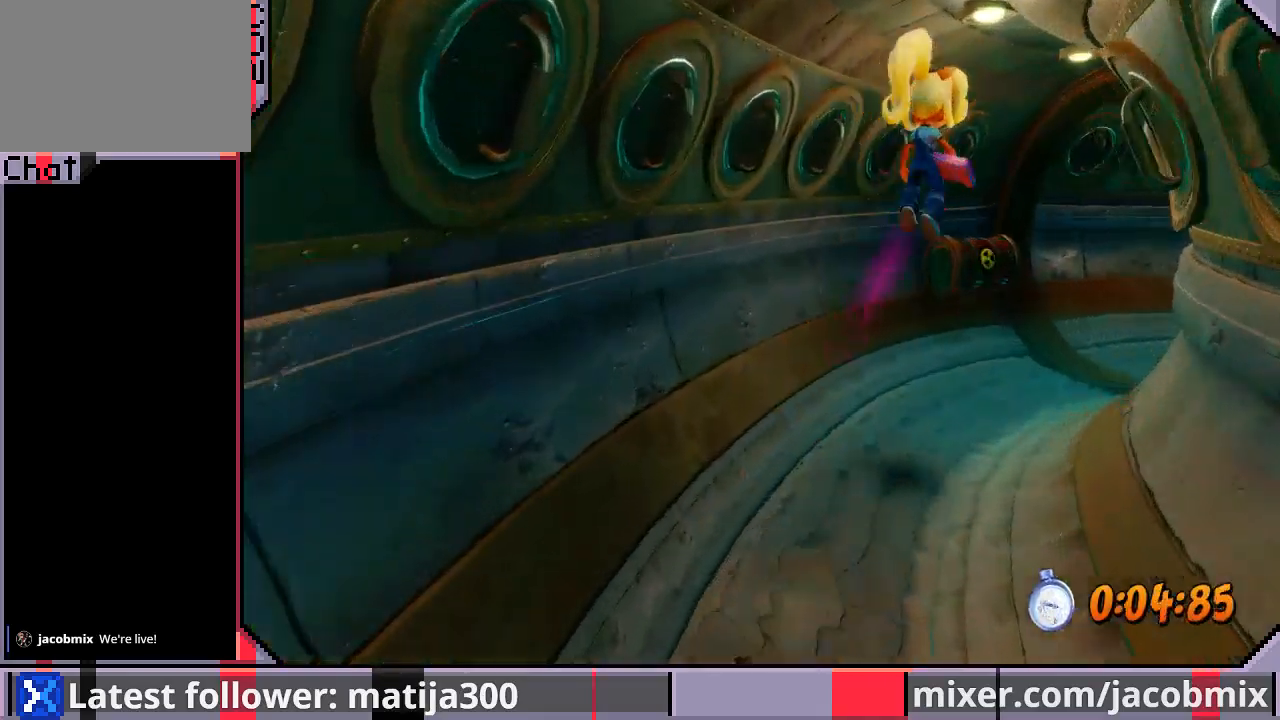
{"buttons": ["R1", "DPAD_UP", "DPAD_RIGHT"], "left_stick": "center", "right_stick": "center", "events": [[467, "R1", "down"]]}
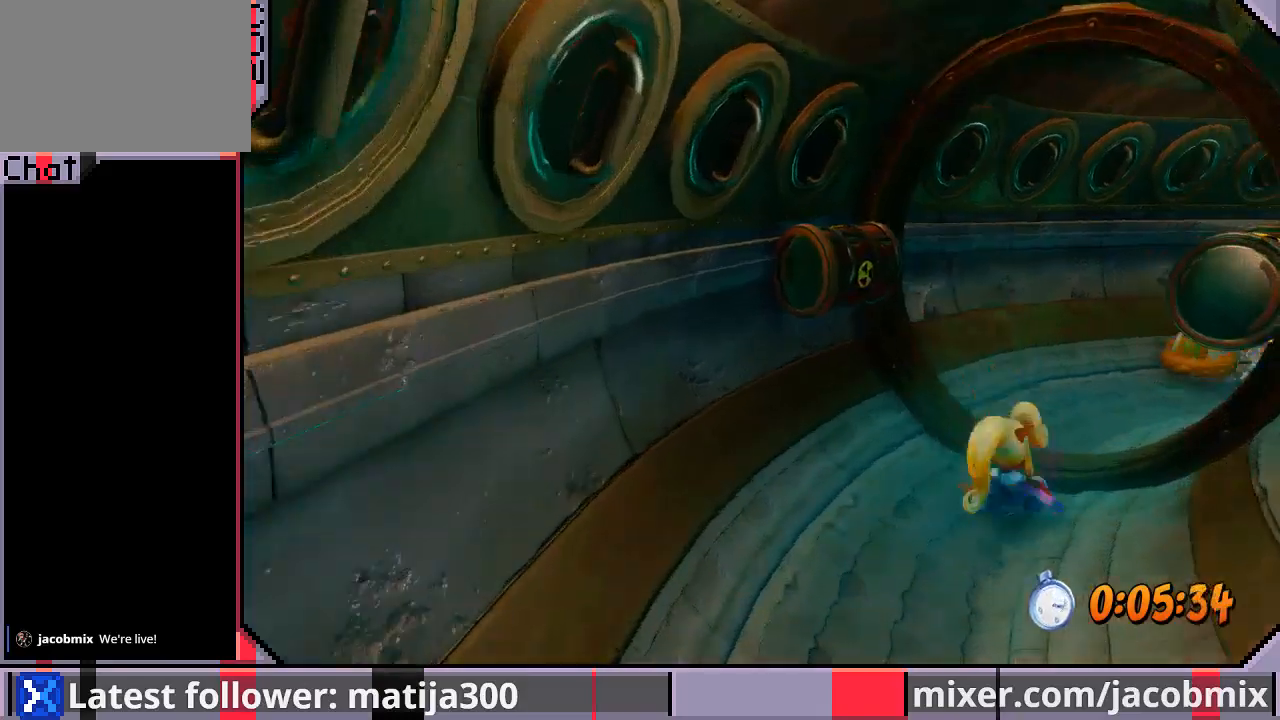
{"buttons": ["CROSS", "R1", "DPAD_UP", "DPAD_RIGHT"], "left_stick": "center", "right_stick": "center", "events": [[167, "CROSS", "down"]]}
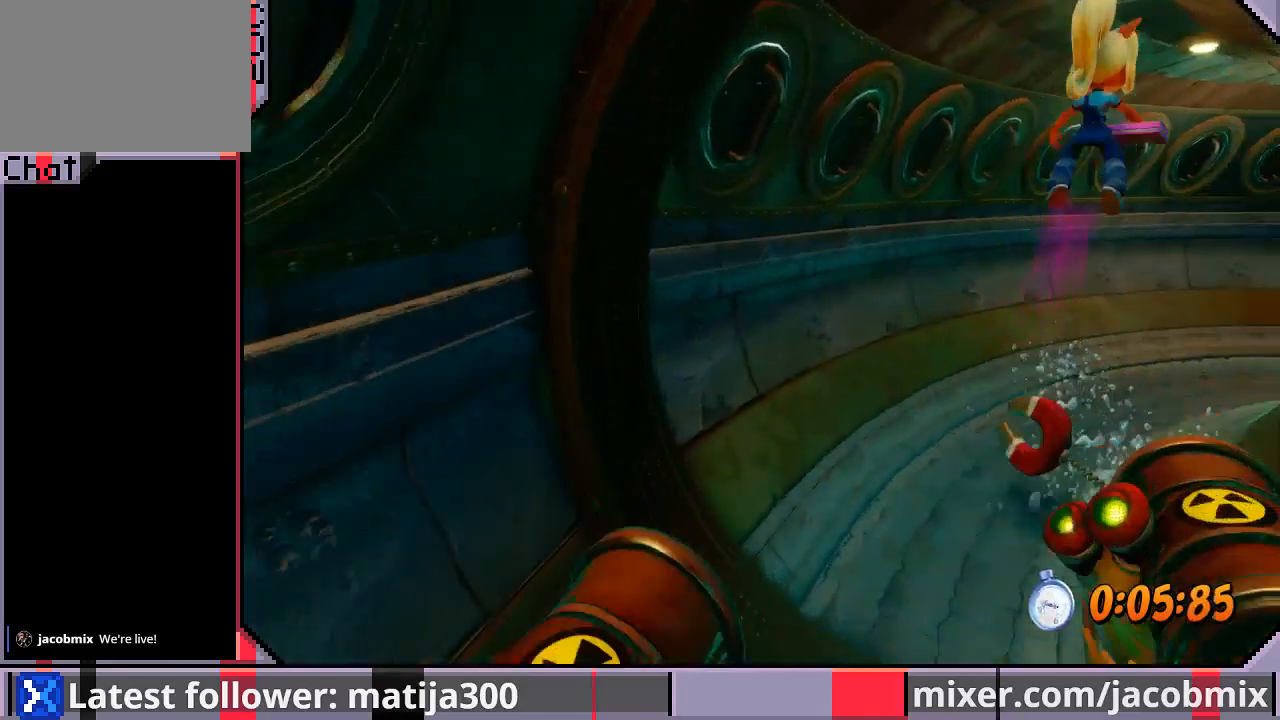
{"buttons": ["DPAD_UP", "DPAD_RIGHT"], "left_stick": "center", "right_stick": "center", "events": [[67, "CROSS", "up"], [100, "R1", "up"]]}
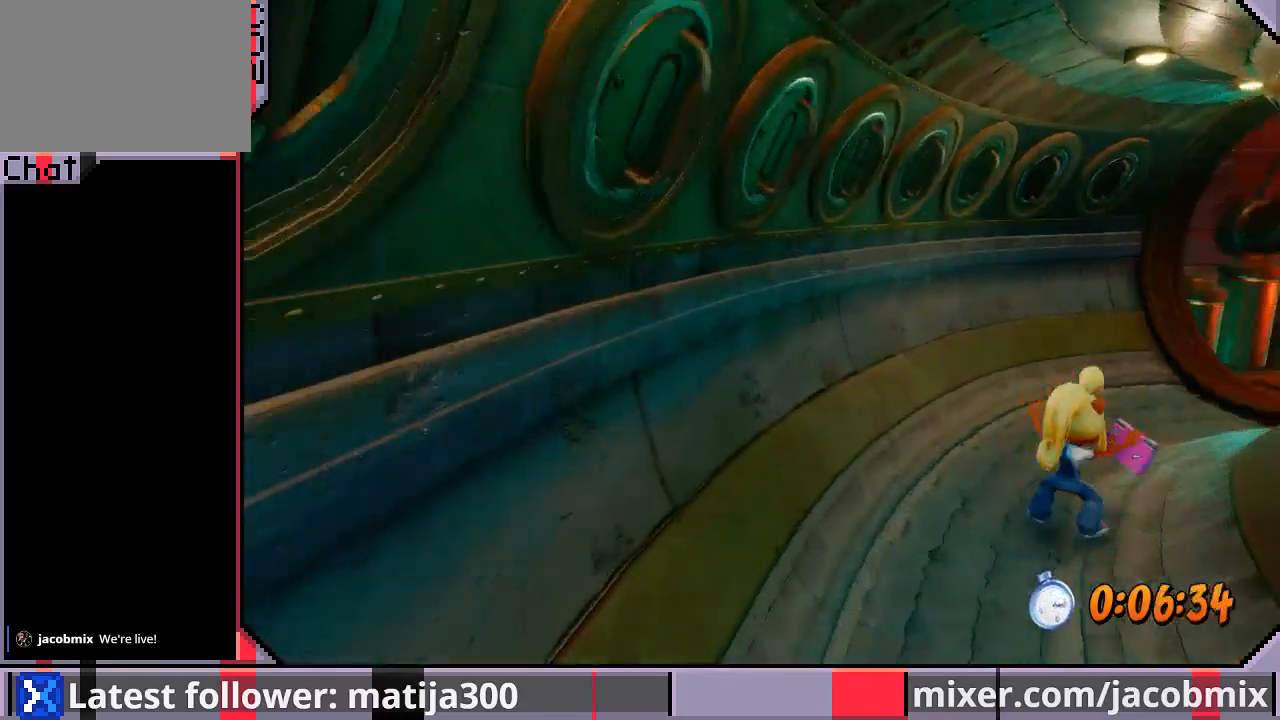
{"buttons": ["CROSS", "R1", "DPAD_UP", "DPAD_RIGHT"], "left_stick": "center", "right_stick": "center", "events": [[33, "R1", "down"], [267, "CROSS", "down"]]}
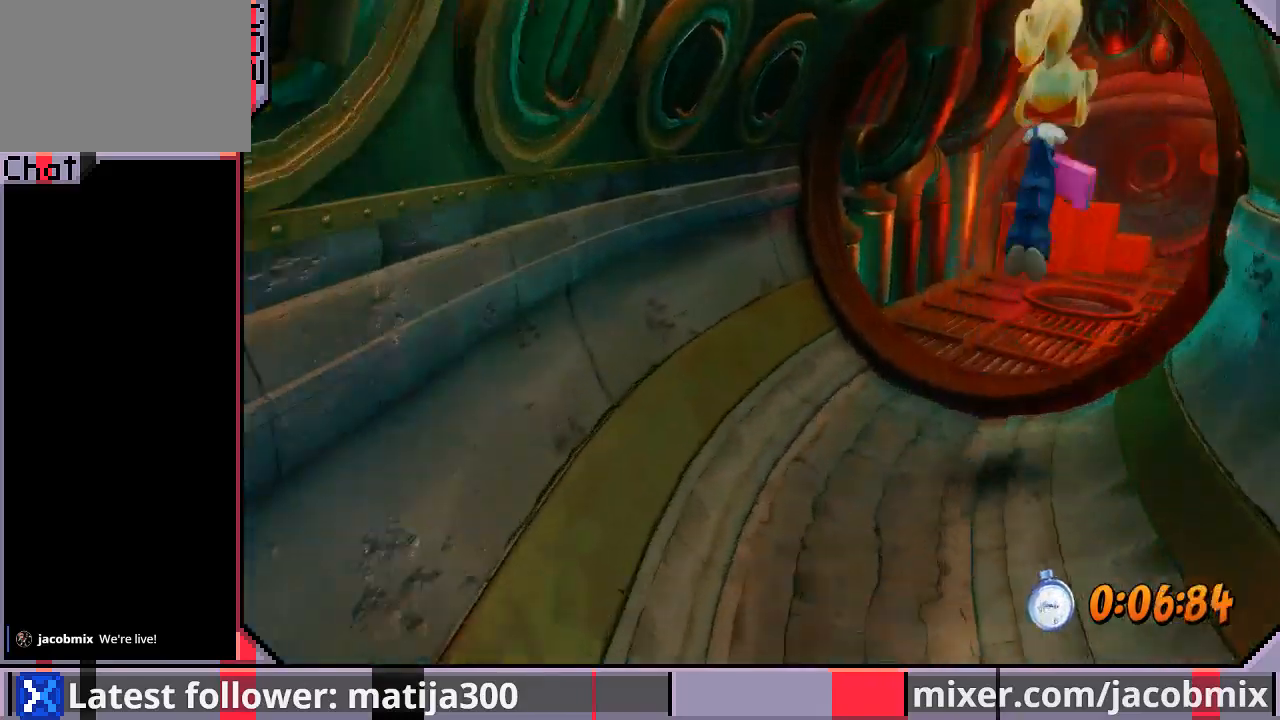
{"buttons": ["DPAD_UP", "DPAD_RIGHT"], "left_stick": "center", "right_stick": "center", "events": [[67, "CROSS", "up"], [100, "R1", "up"], [167, "DPAD_RIGHT", "up"], [500, "DPAD_RIGHT", "down"]]}
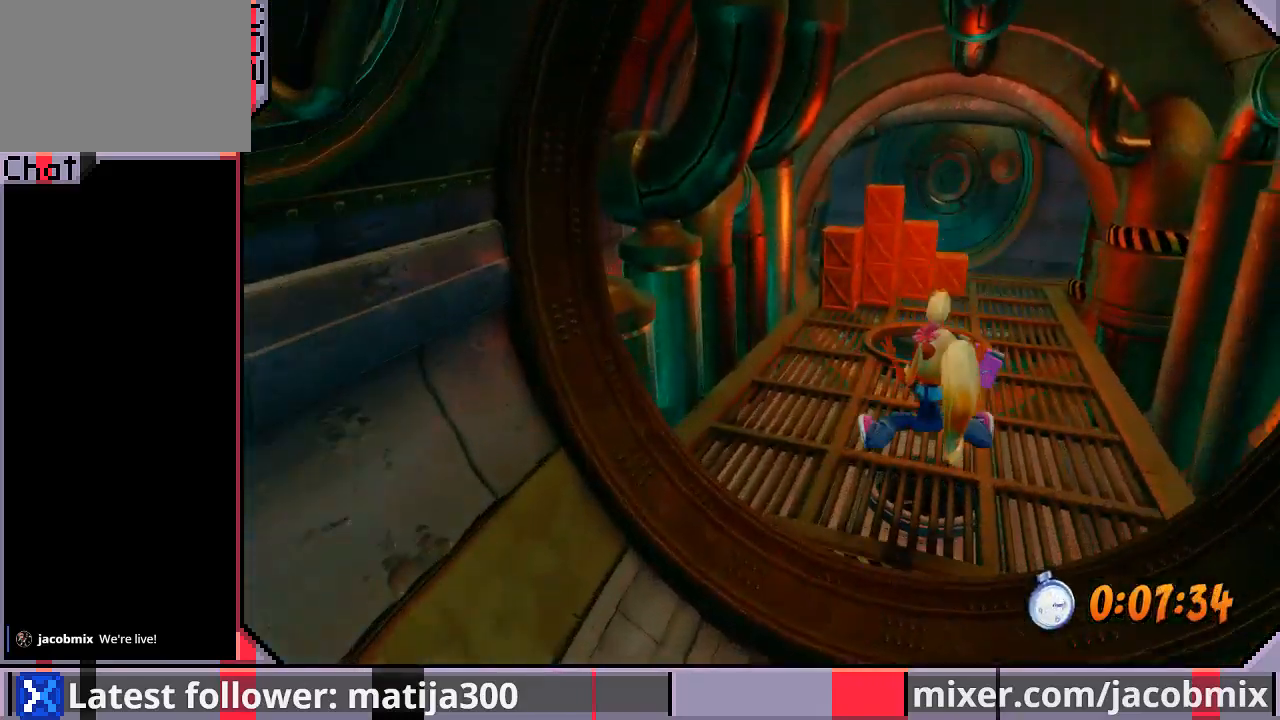
{"buttons": ["DPAD_UP"], "left_stick": "center", "right_stick": "center", "events": [[100, "DPAD_RIGHT", "up"], [167, "R1", "down"], [267, "CROSS", "down"], [267, "R1", "up"], [333, "CROSS", "up"]]}
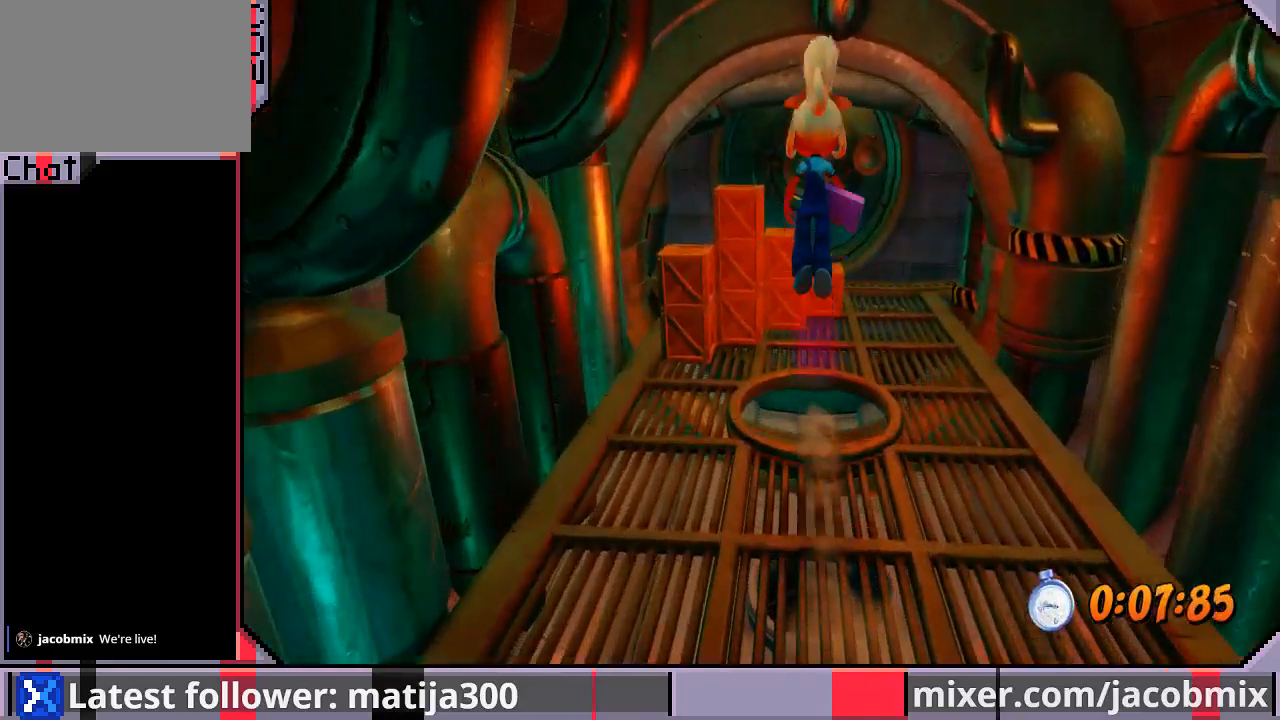
{"buttons": [], "left_stick": "center", "right_stick": "center", "events": [[233, "DPAD_UP", "up"]]}
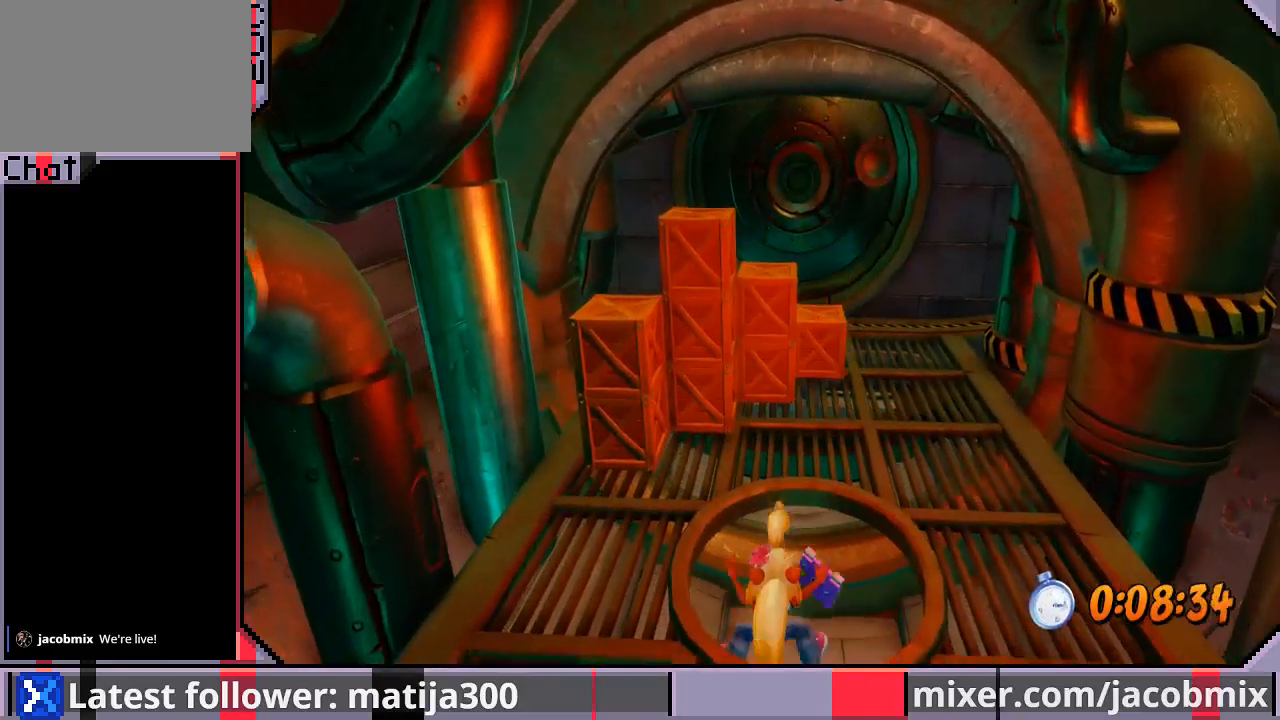
{"buttons": ["DPAD_UP"], "left_stick": "center", "right_stick": "center", "events": [[267, "DPAD_UP", "down"]]}
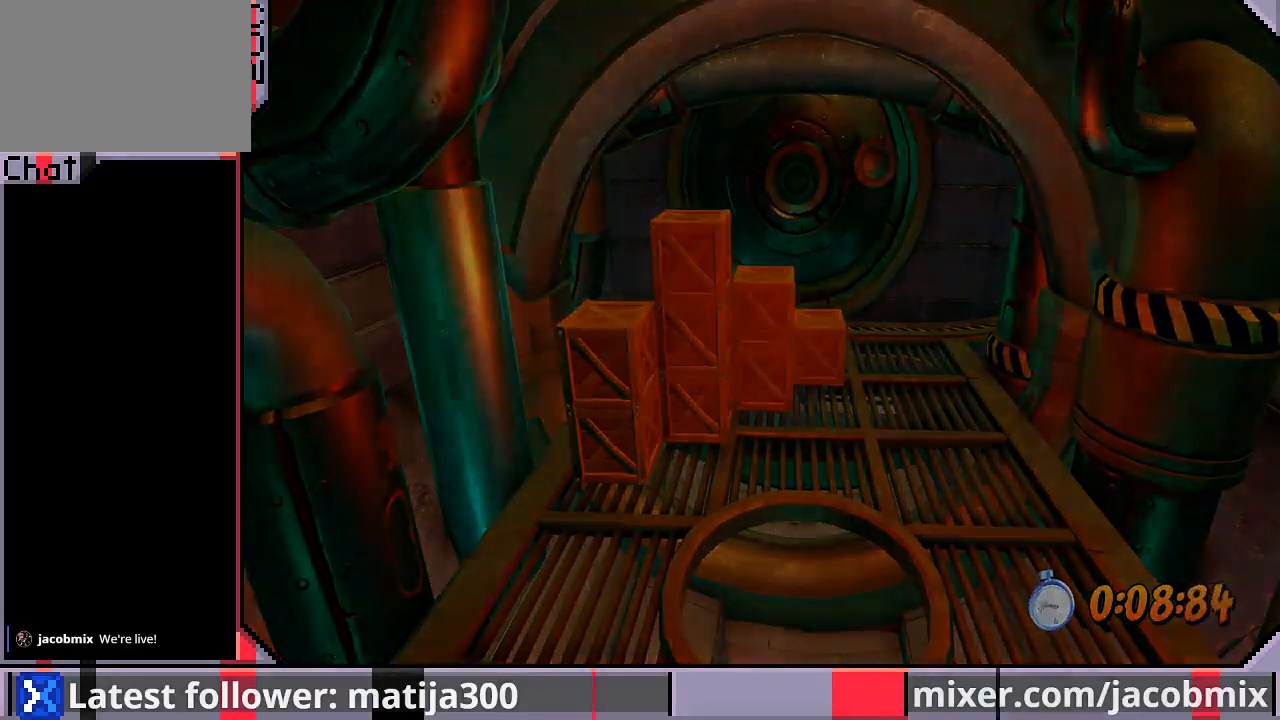
{"buttons": ["DPAD_UP"], "left_stick": "center", "right_stick": "center", "events": []}
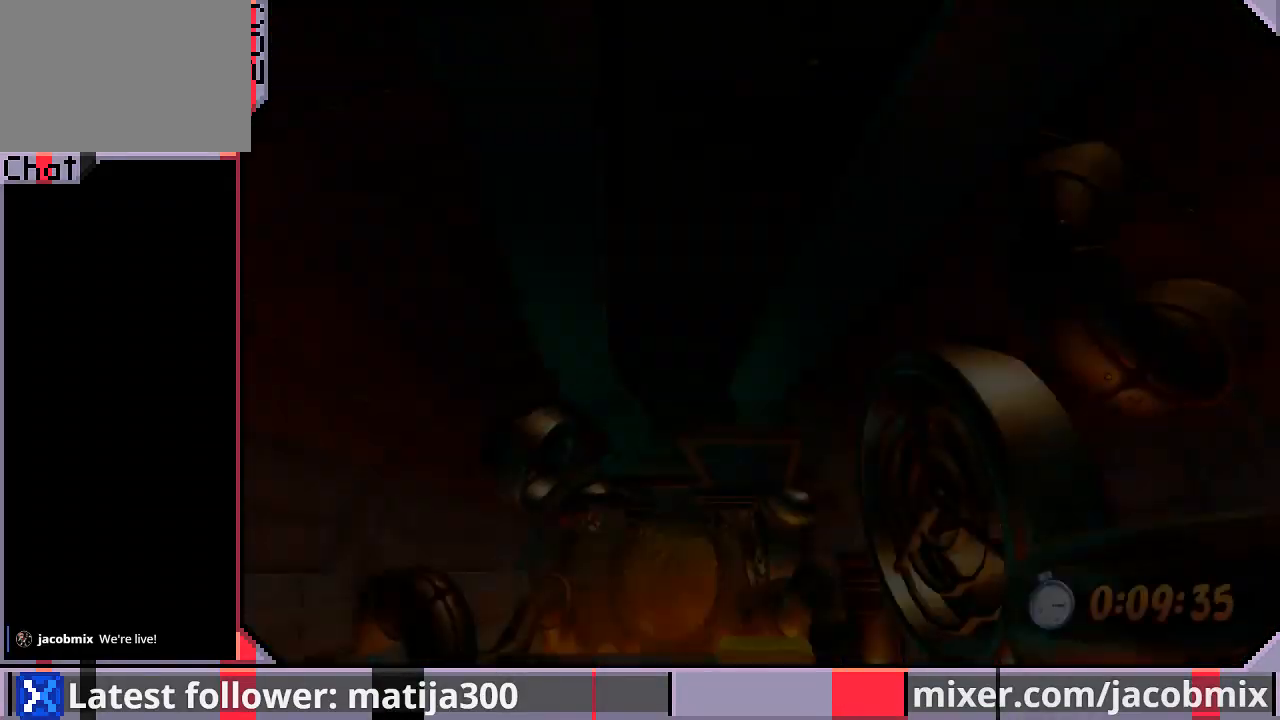
{"buttons": ["DPAD_UP"], "left_stick": "center", "right_stick": "center", "events": []}
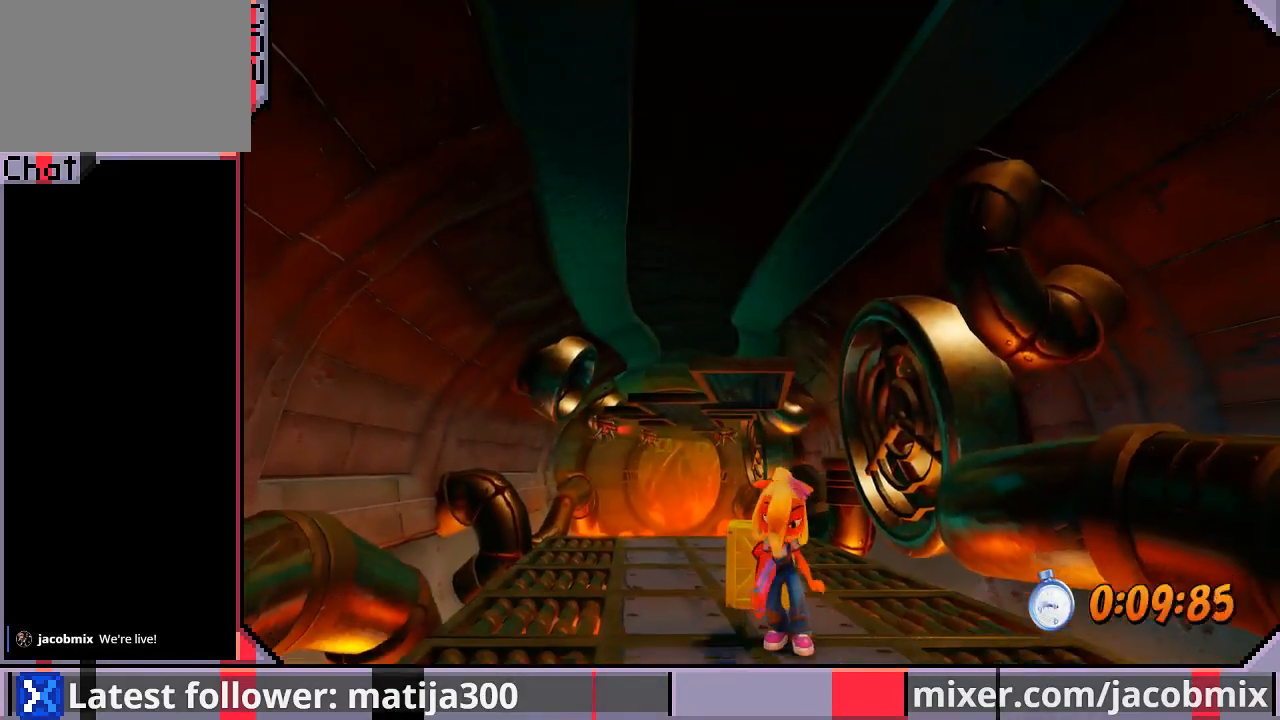
{"buttons": ["R1", "DPAD_UP"], "left_stick": "center", "right_stick": "center", "events": [[433, "R1", "down"]]}
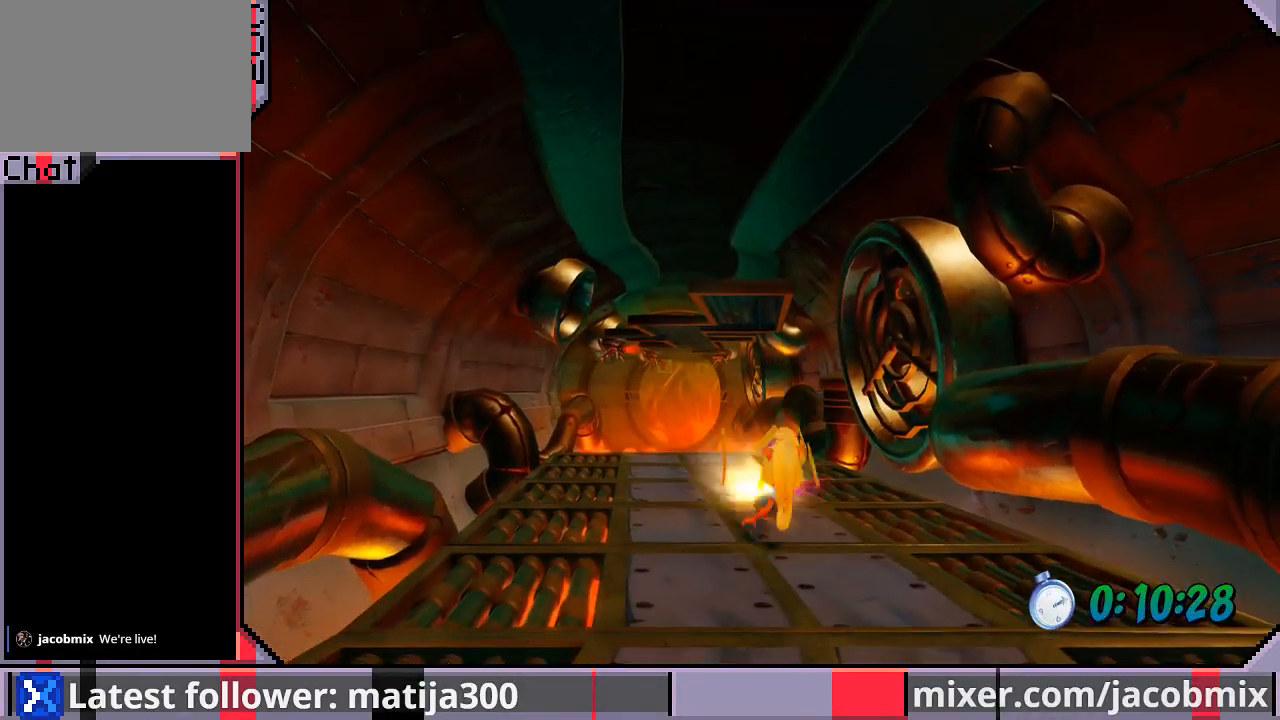
{"buttons": ["DPAD_UP"], "left_stick": "center", "right_stick": "center", "events": [[67, "SQUARE", "down"], [133, "CROSS", "down"], [167, "DPAD_LEFT", "down"], [200, "R1", "up"], [200, "SQUARE", "up"], [233, "CROSS", "up"], [467, "DPAD_LEFT", "up"]]}
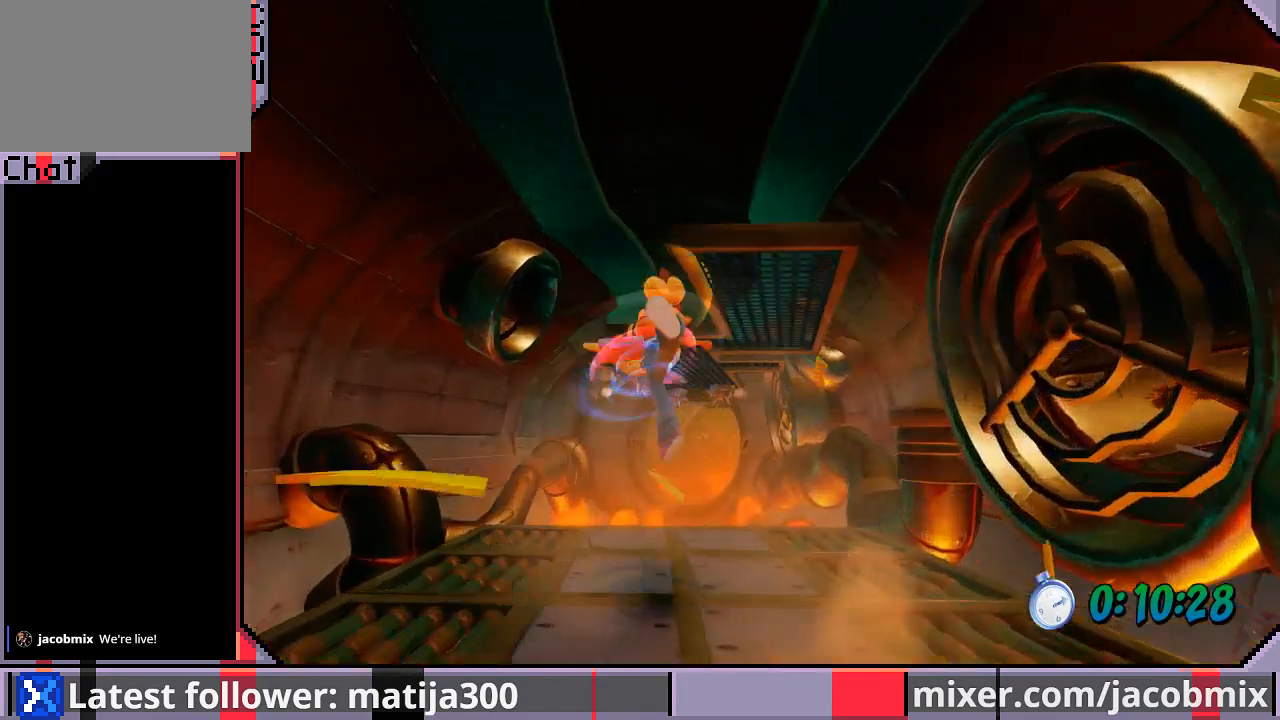
{"buttons": ["DPAD_UP"], "left_stick": "center", "right_stick": "center", "events": []}